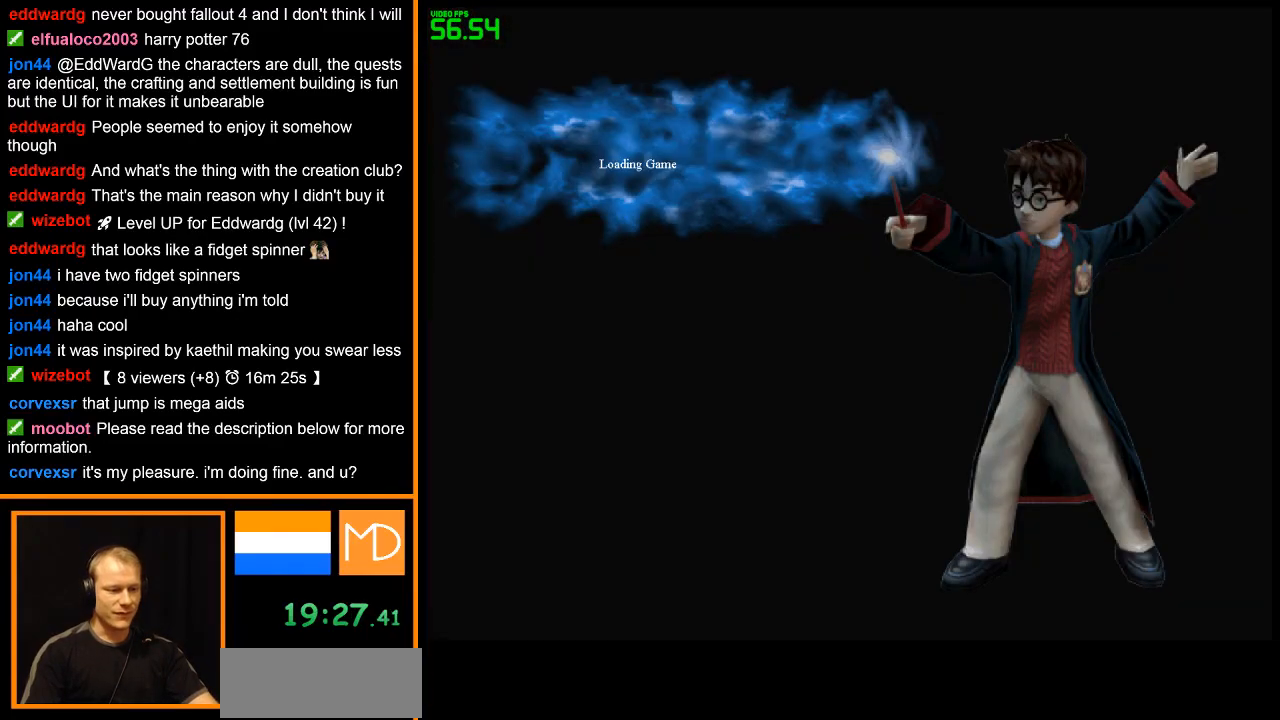
Gameplay with keyboard and mouse; each line is a JSON object with the keys and mouse buttons held at the frame after it. "events" lists presses ("down") and releases ("up") of "1", "2", "3", "4", "5", "6", "7", "8", "a", "alt", "b", "c", "caps_lock", "ctrl", "d", "down", "e", "escape", "f", "f1", "f2", "f3", "f4", "f5", "f6", "f7", "f8", "g", "h", "left", "q", "r", "return", "right", "s", "shift", "space", "super", "t", "tab", "u", "up", "v", "w", "x", "y", "z", "mouse_left", "mouse_wheel", "mouse_right" and "mouse_mb4" between this image and that frame as [ms after this image, input, new state], when the widget could be followed in between. "mouse_left", "mouse_wheel", "mouse_right", "mouse_mb4" = the "left", "wheel", "right", "mb4" buttons of the "mouse" list. No other keys are recorded. "wheel" means that the mouse wheel is clicked or scrolled. Mouse movement is not recorded.
{"keys": [], "mouse": [], "events": []}
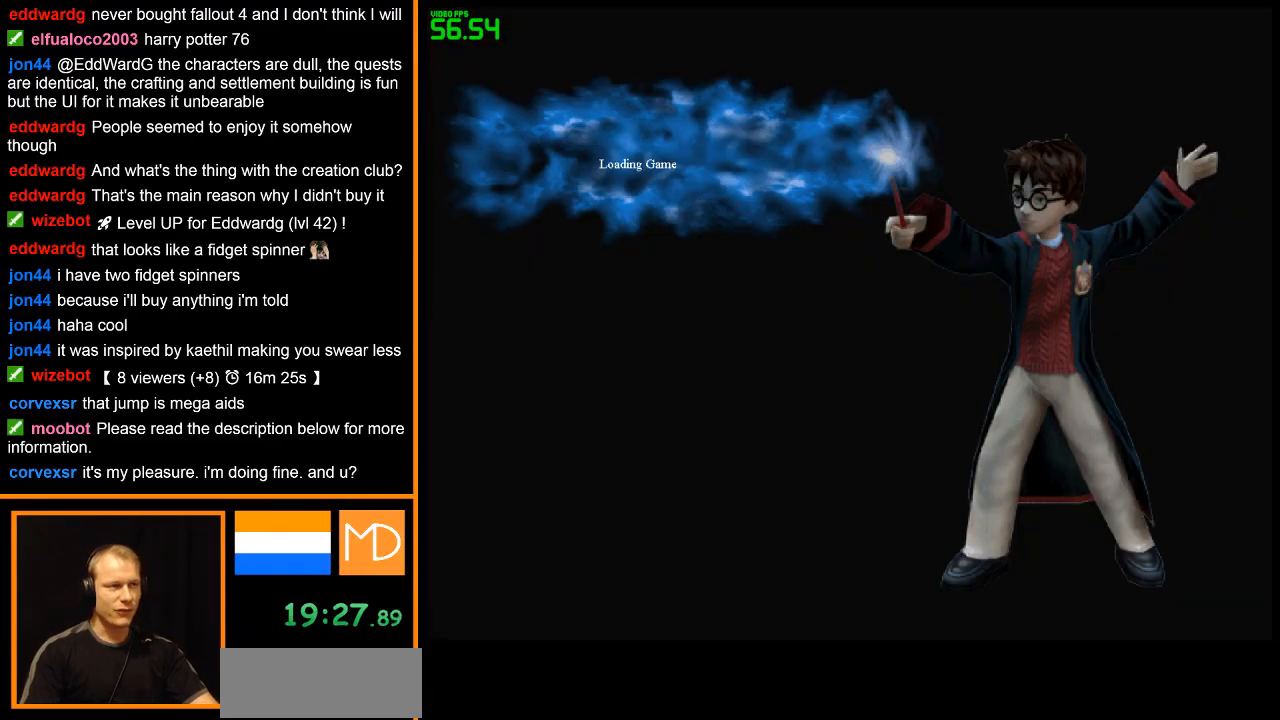
{"keys": ["w"], "mouse": [], "events": [[384, "w", "down"]]}
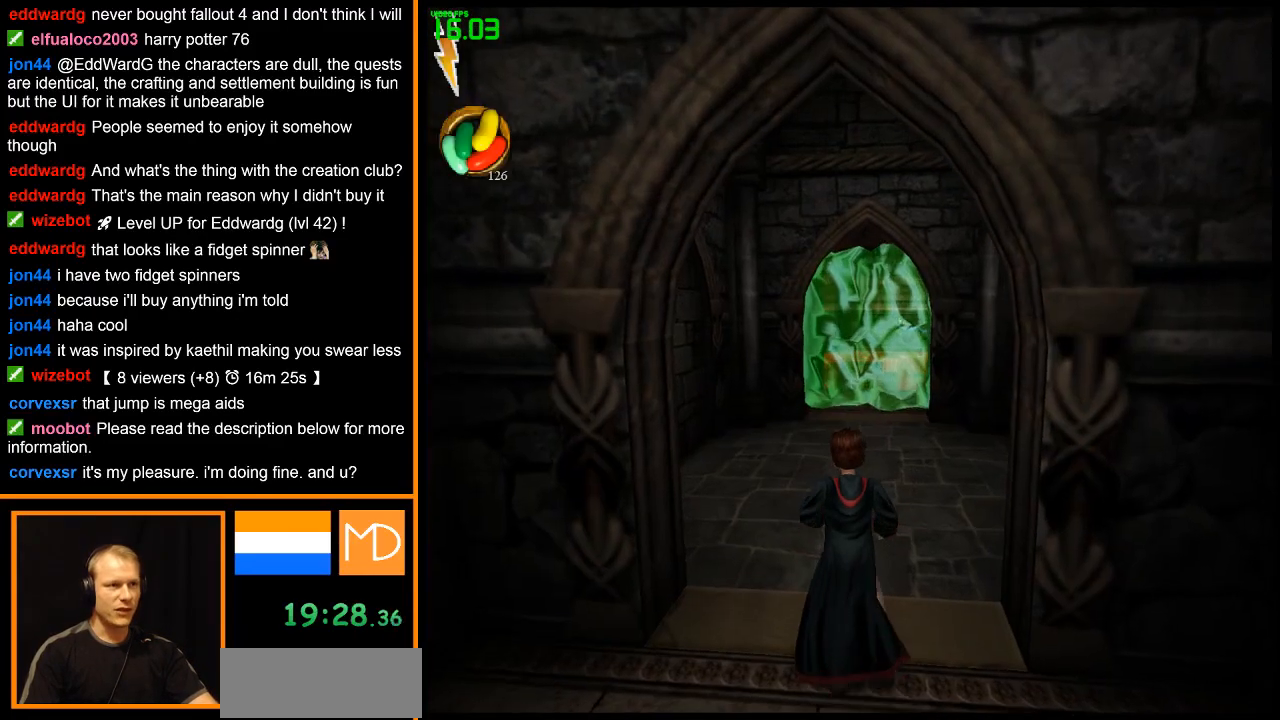
{"keys": ["w"], "mouse": ["left"], "events": [[17, "mouse_left", "down"], [117, "mouse_left", "up"], [217, "mouse_left", "down"], [300, "mouse_left", "up"], [350, "mouse_left", "down"], [450, "mouse_left", "up"], [484, "mouse_left", "down"]]}
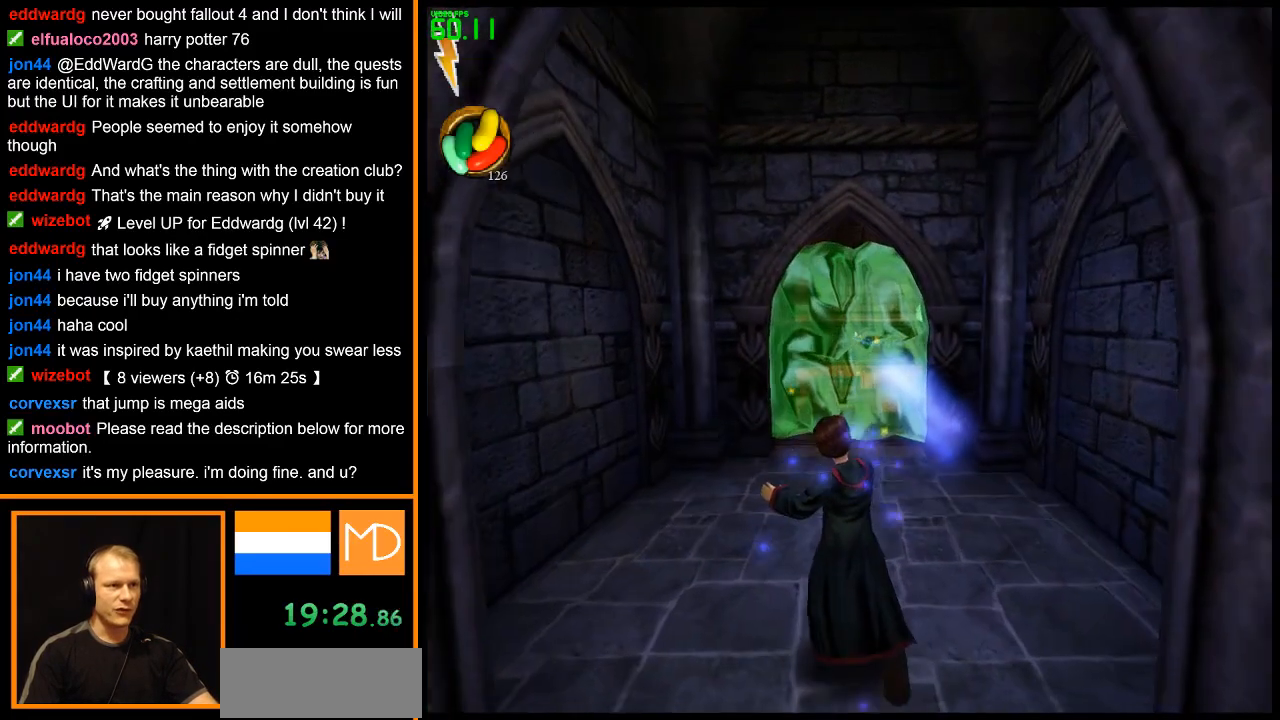
{"keys": ["w"], "mouse": [], "events": [[34, "mouse_left", "up"]]}
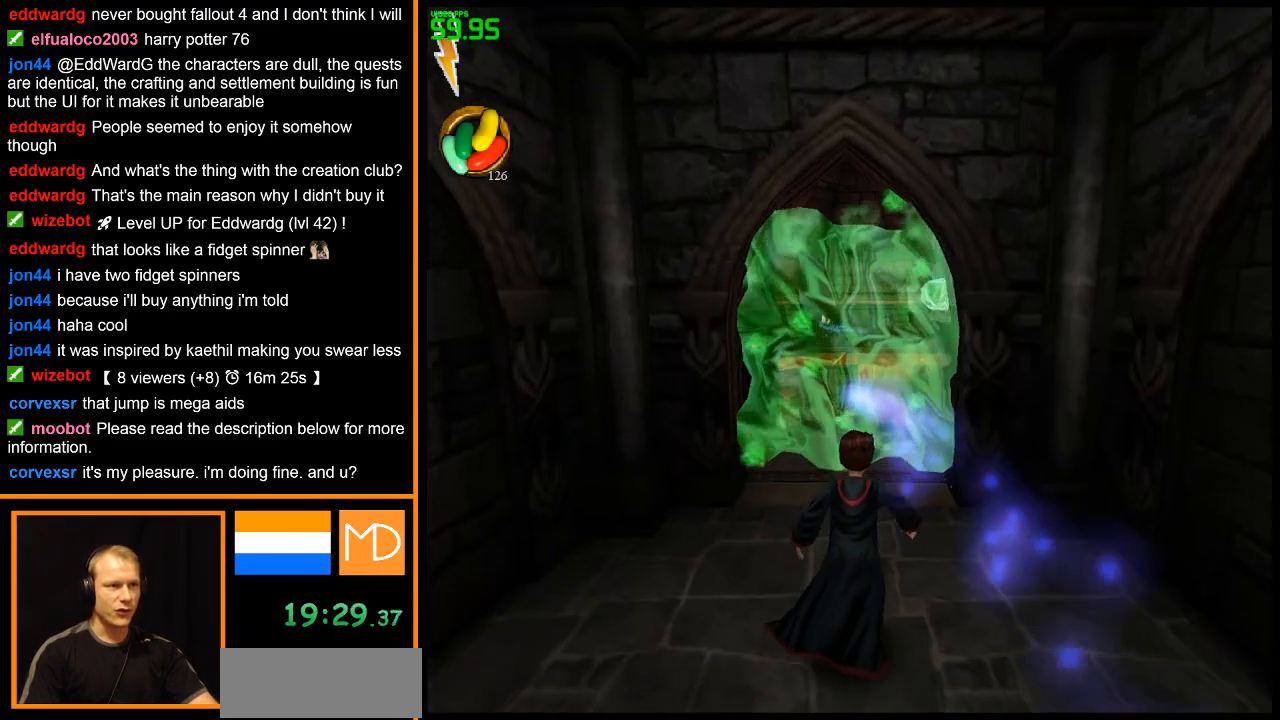
{"keys": ["w"], "mouse": [], "events": []}
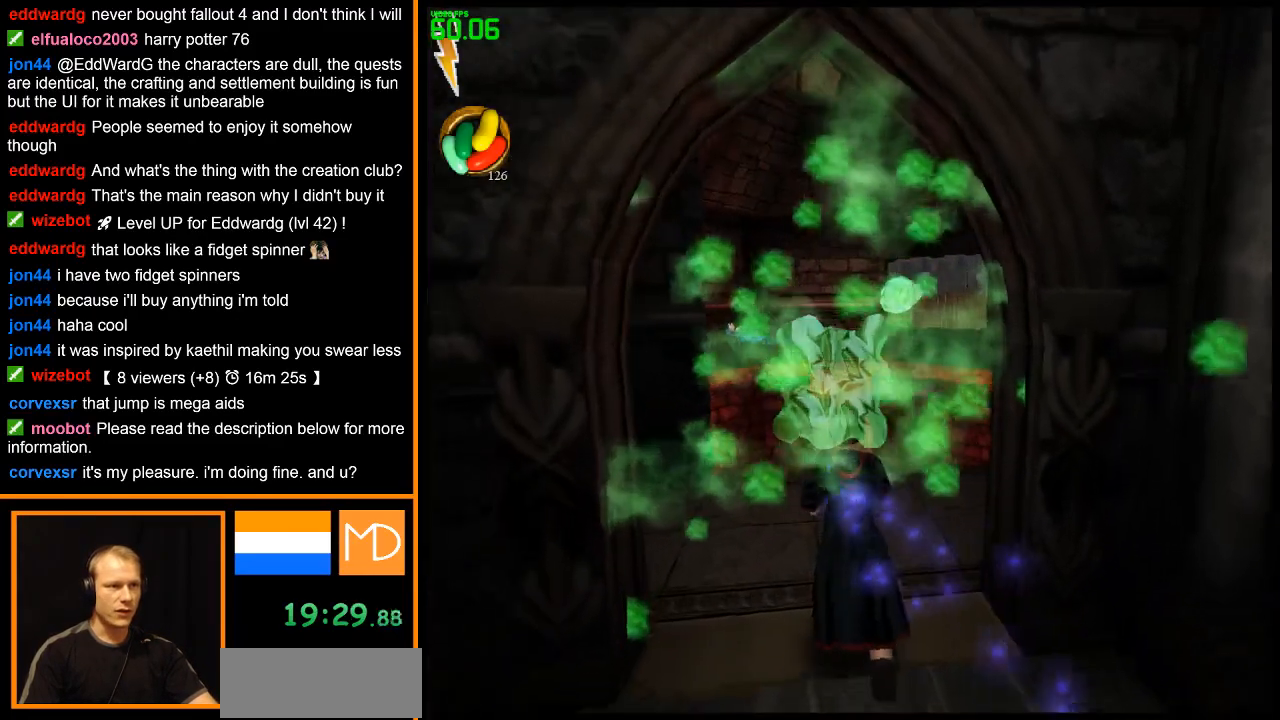
{"keys": ["e", "w"], "mouse": [], "events": [[201, "e", "down"]]}
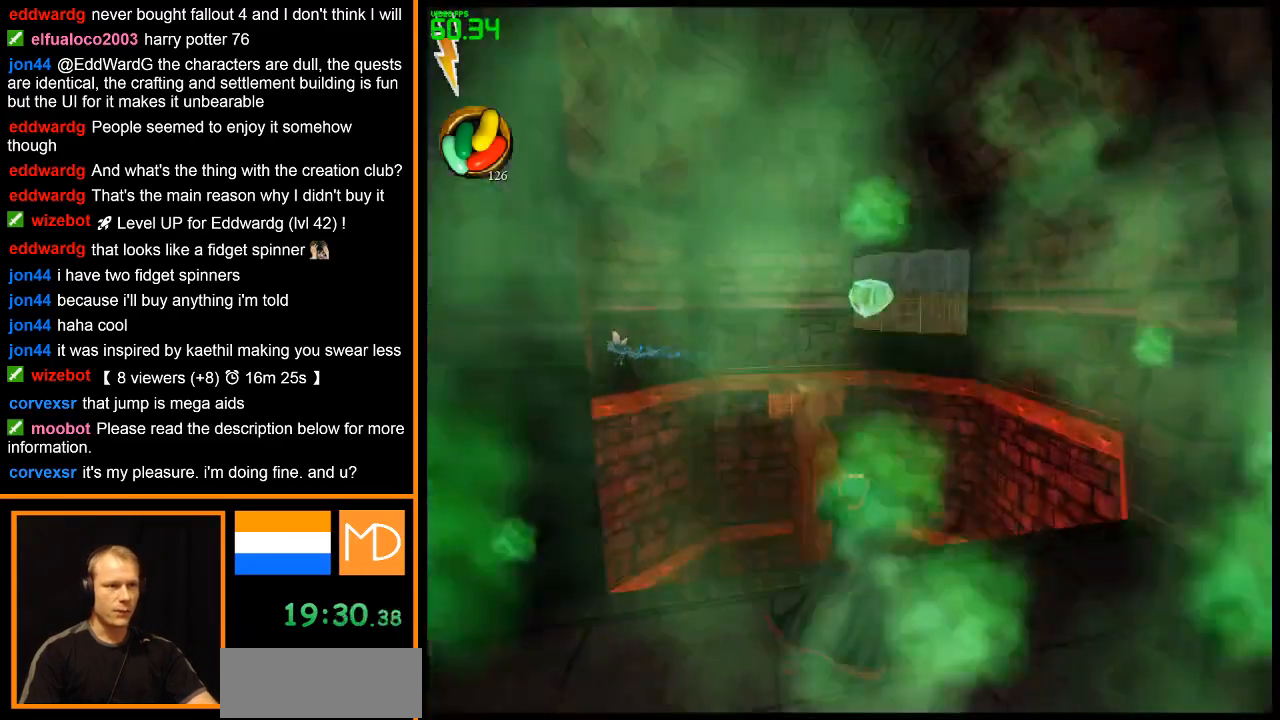
{"keys": ["e", "space", "w"], "mouse": [], "events": [[133, "space", "down"]]}
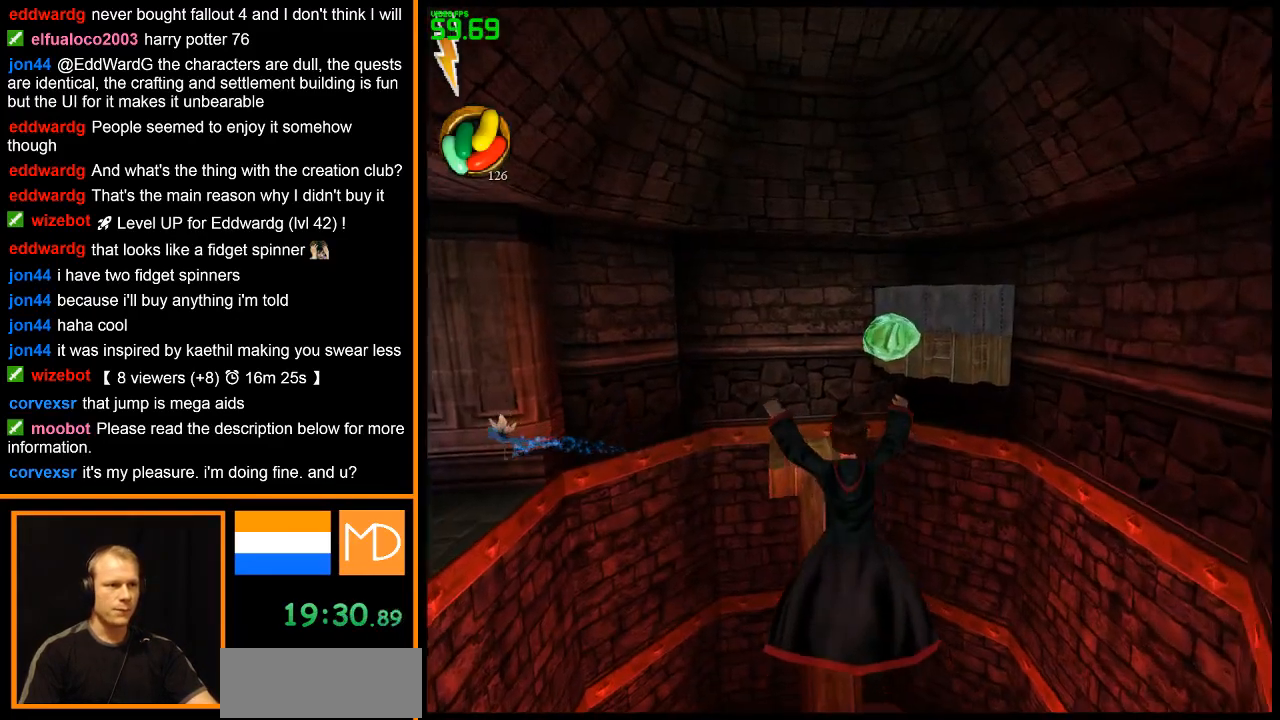
{"keys": ["e", "space", "w"], "mouse": ["left"], "events": [[50, "mouse_left", "down"], [184, "mouse_left", "up"], [234, "mouse_left", "down"], [334, "mouse_left", "up"], [367, "mouse_left", "down"]]}
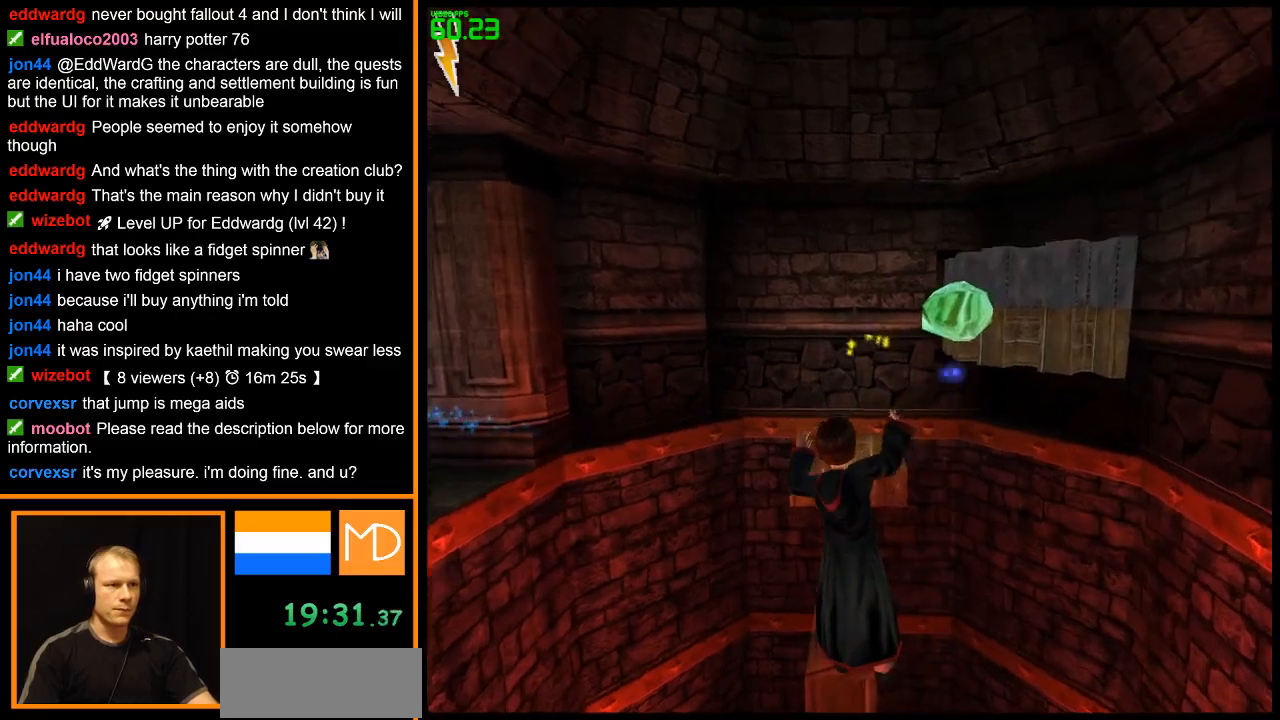
{"keys": ["e", "w"], "mouse": [], "events": [[117, "mouse_left", "up"], [150, "mouse_left", "down"], [200, "mouse_left", "up"], [250, "space", "up"]]}
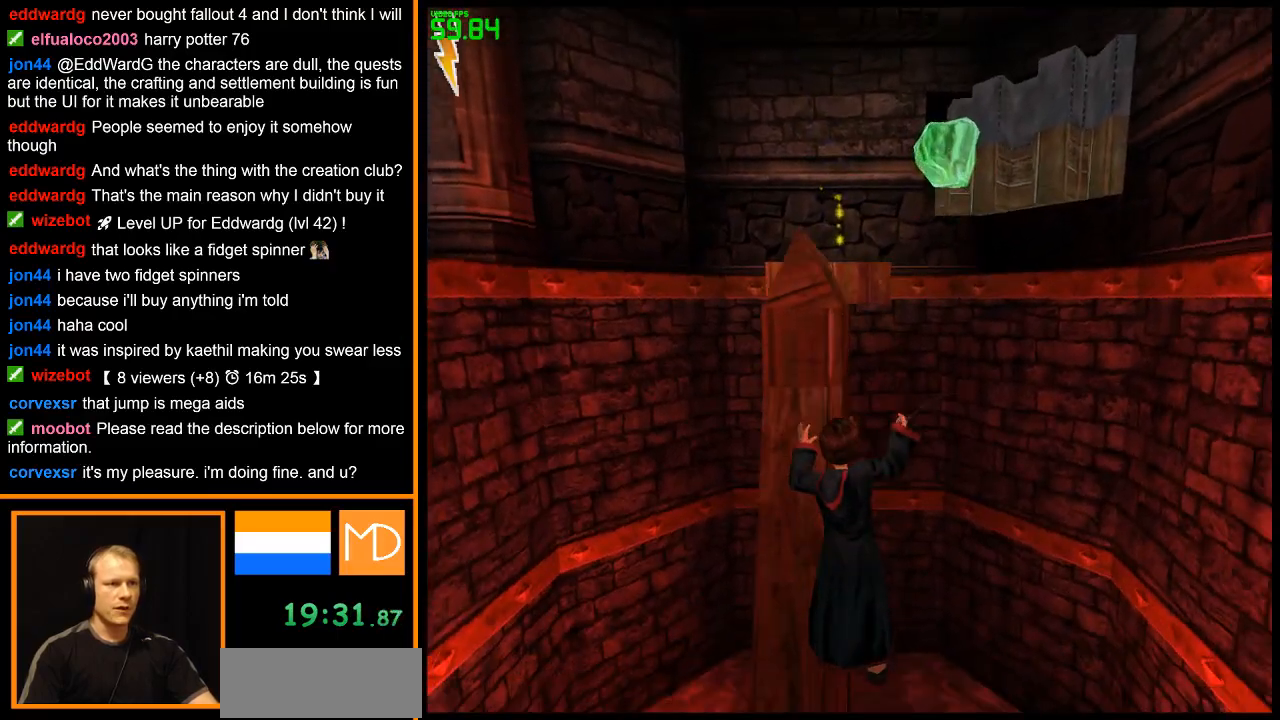
{"keys": ["d", "w"], "mouse": [], "events": [[34, "e", "up"], [117, "w", "up"], [317, "d", "down"], [317, "w", "down"]]}
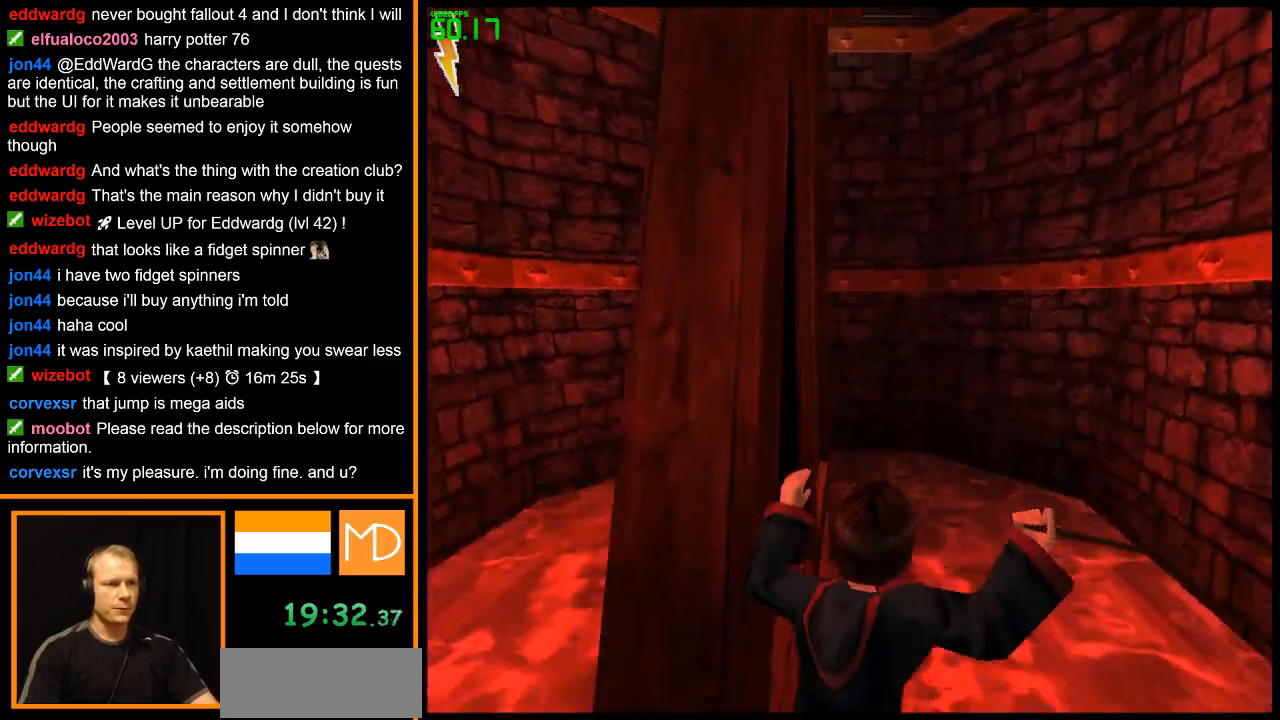
{"keys": [], "mouse": [], "events": [[417, "d", "up"], [417, "w", "up"]]}
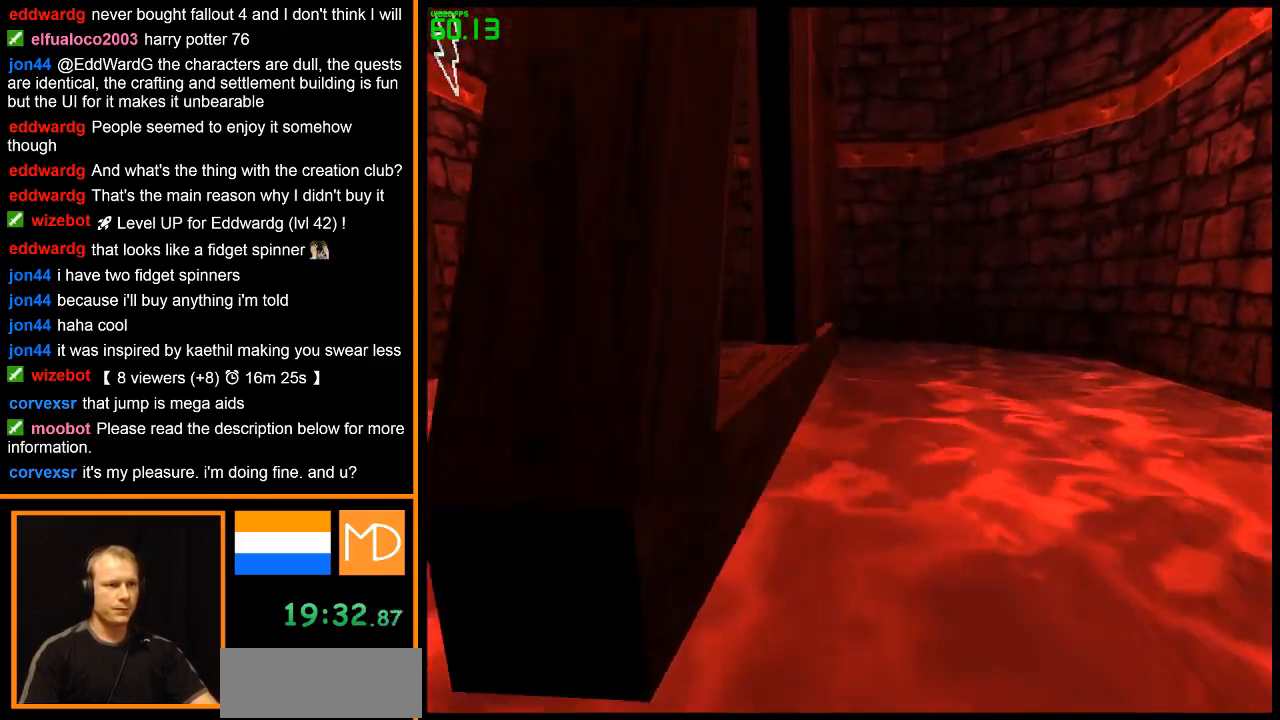
{"keys": [], "mouse": [], "events": []}
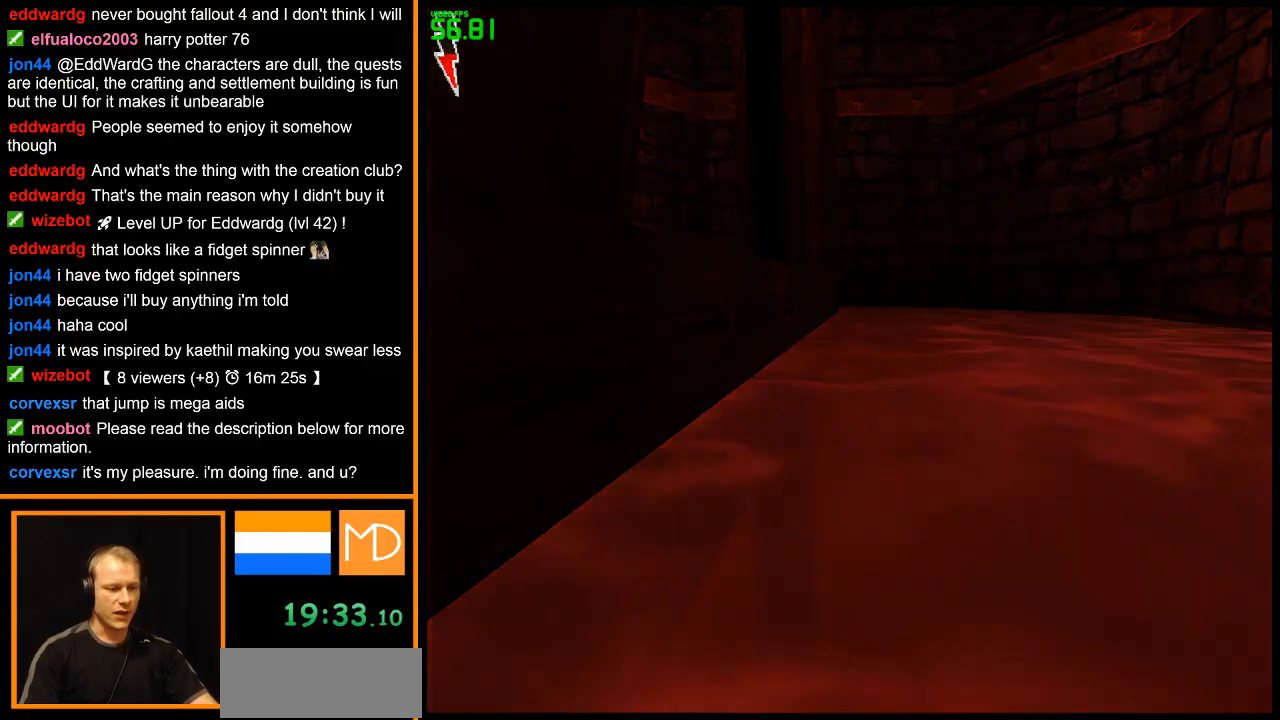
{"keys": [], "mouse": [], "events": []}
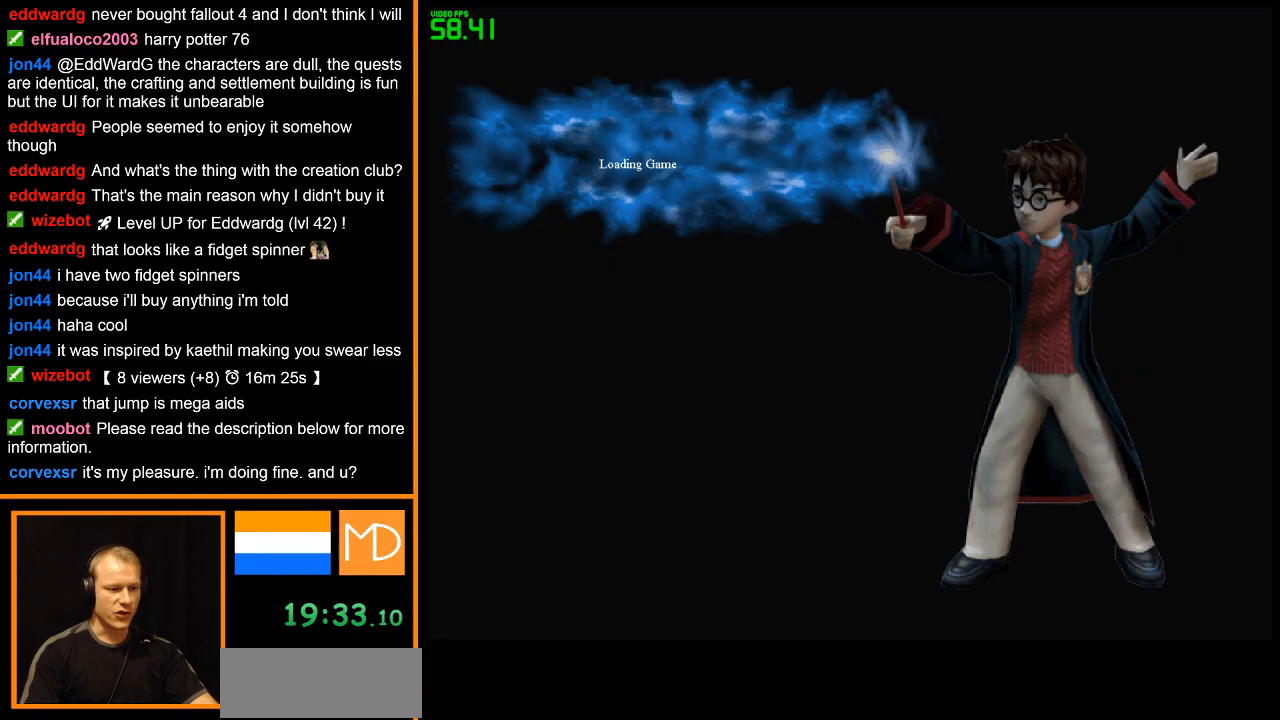
{"keys": [], "mouse": [], "events": []}
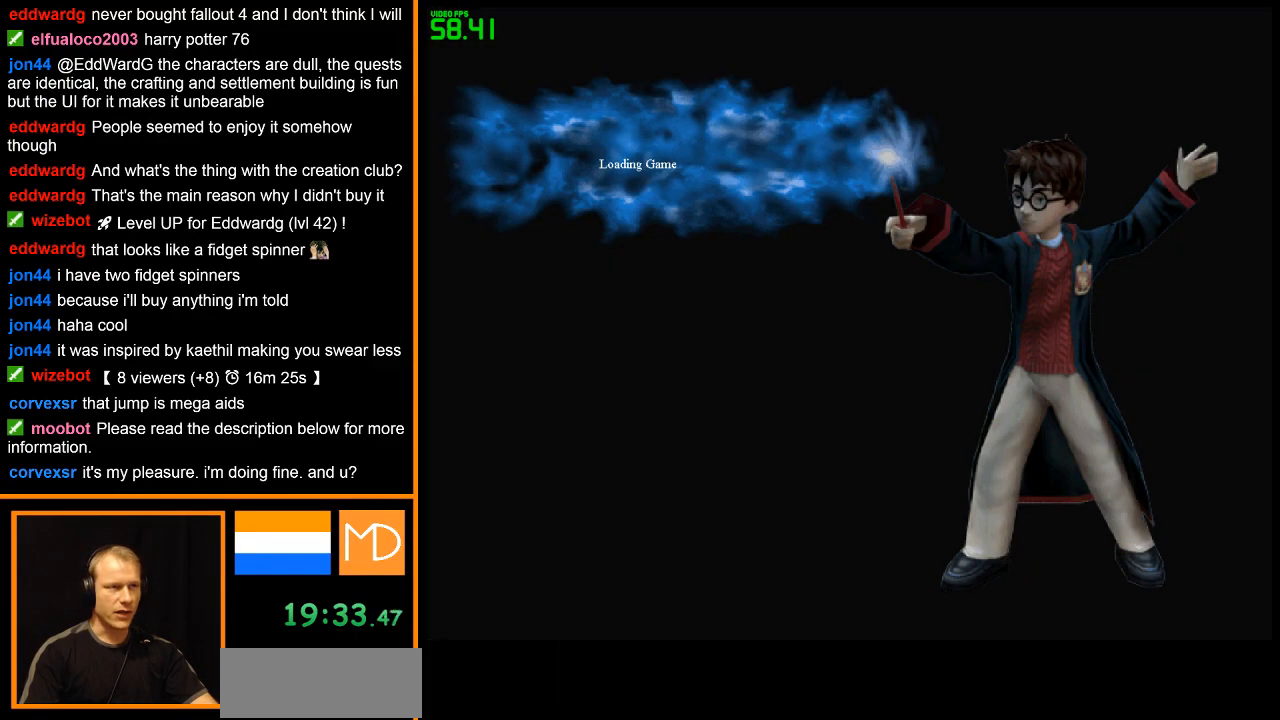
{"keys": [], "mouse": [], "events": []}
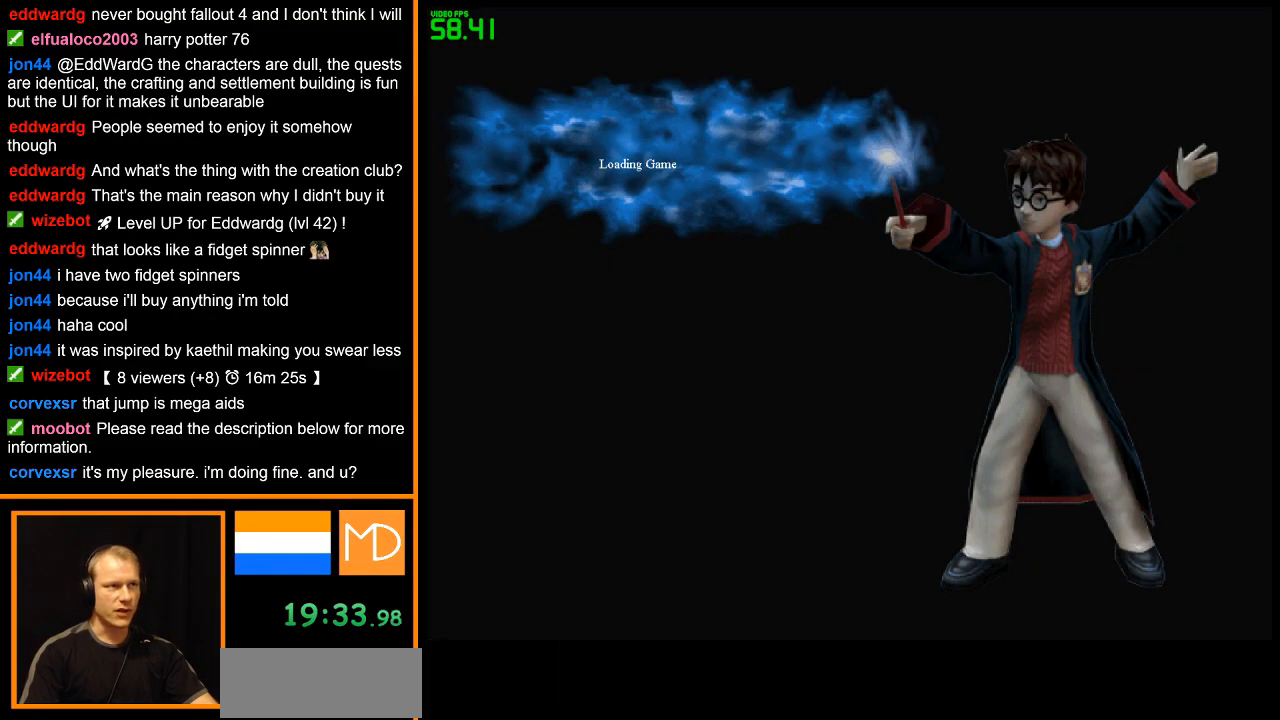
{"keys": ["a"], "mouse": [], "events": [[501, "a", "down"]]}
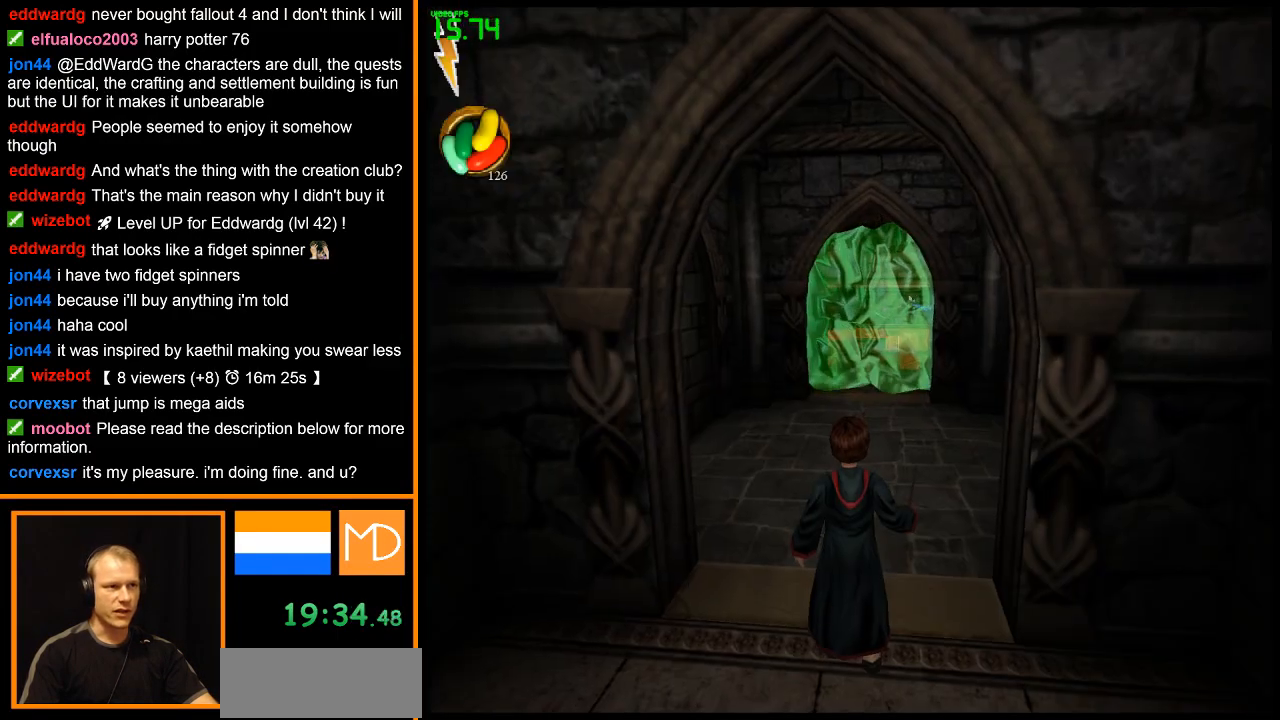
{"keys": ["w"], "mouse": [], "events": [[50, "w", "down"], [133, "a", "up"], [233, "mouse_left", "down"], [317, "mouse_left", "up"], [350, "mouse_left", "down"], [467, "mouse_left", "up"]]}
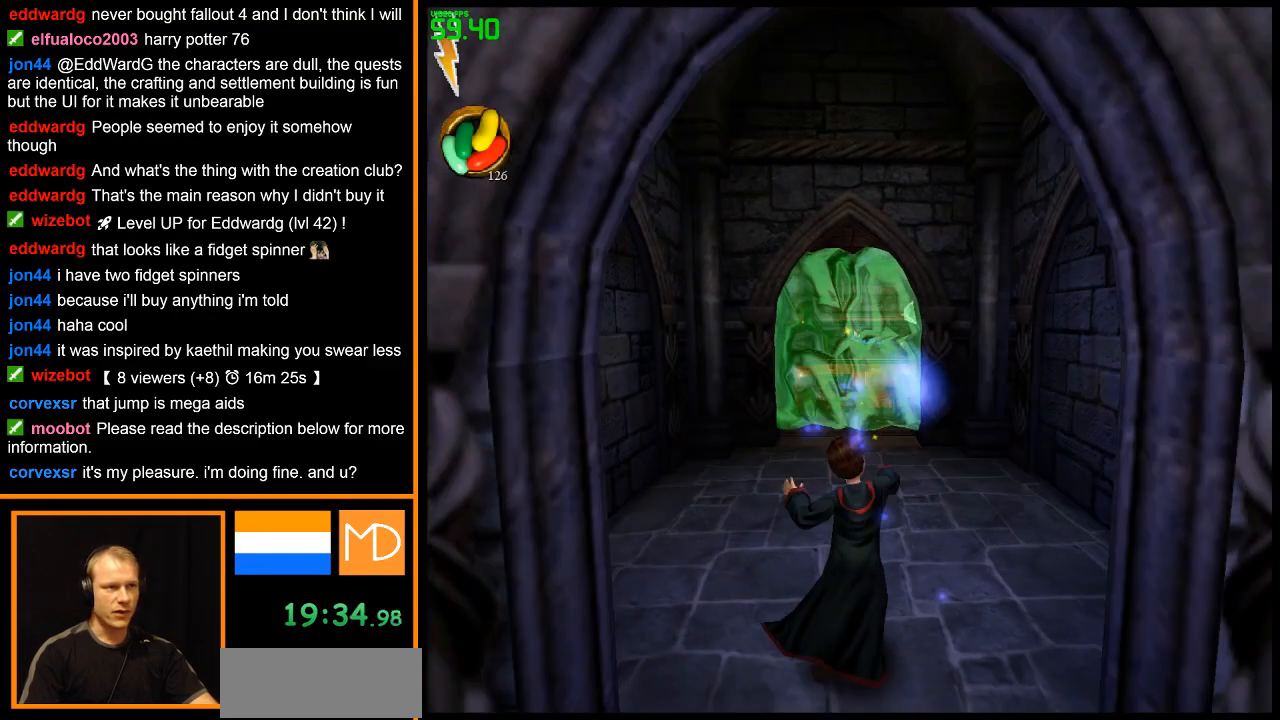
{"keys": ["w"], "mouse": [], "events": [[17, "mouse_left", "down"], [100, "mouse_left", "up"]]}
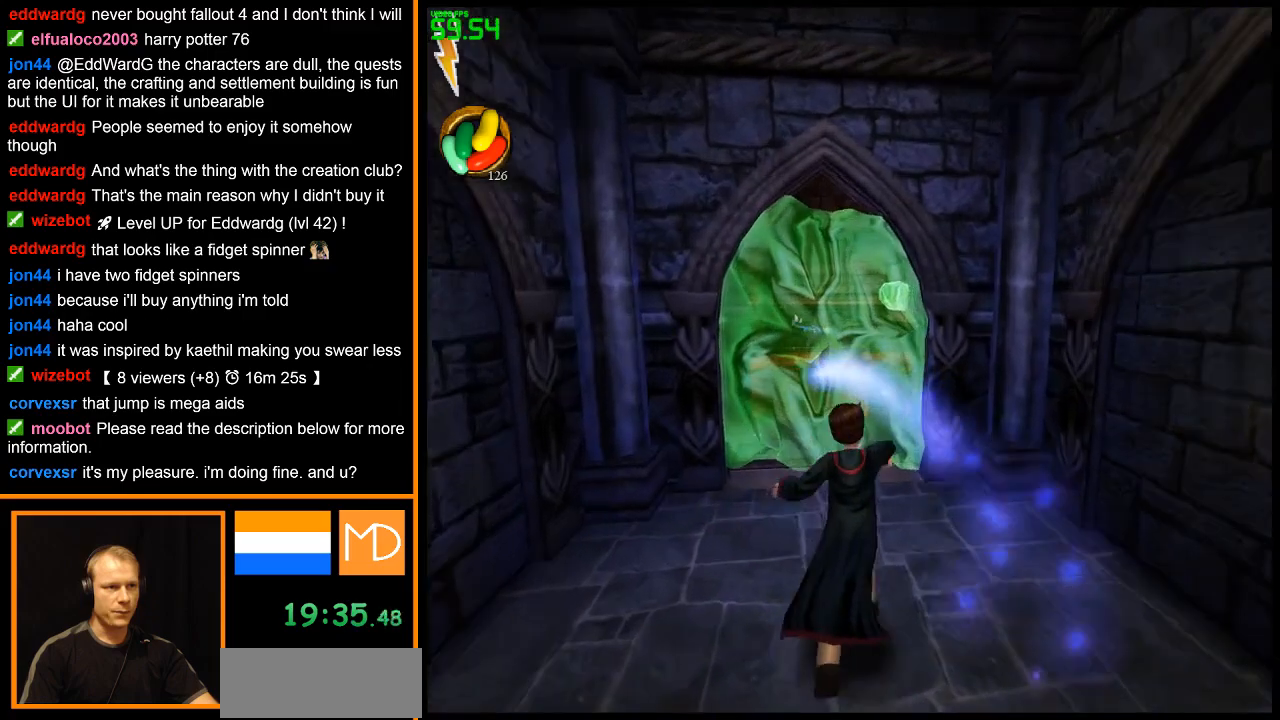
{"keys": [], "mouse": [], "events": [[150, "w", "up"], [334, "a", "down"], [434, "a", "up"]]}
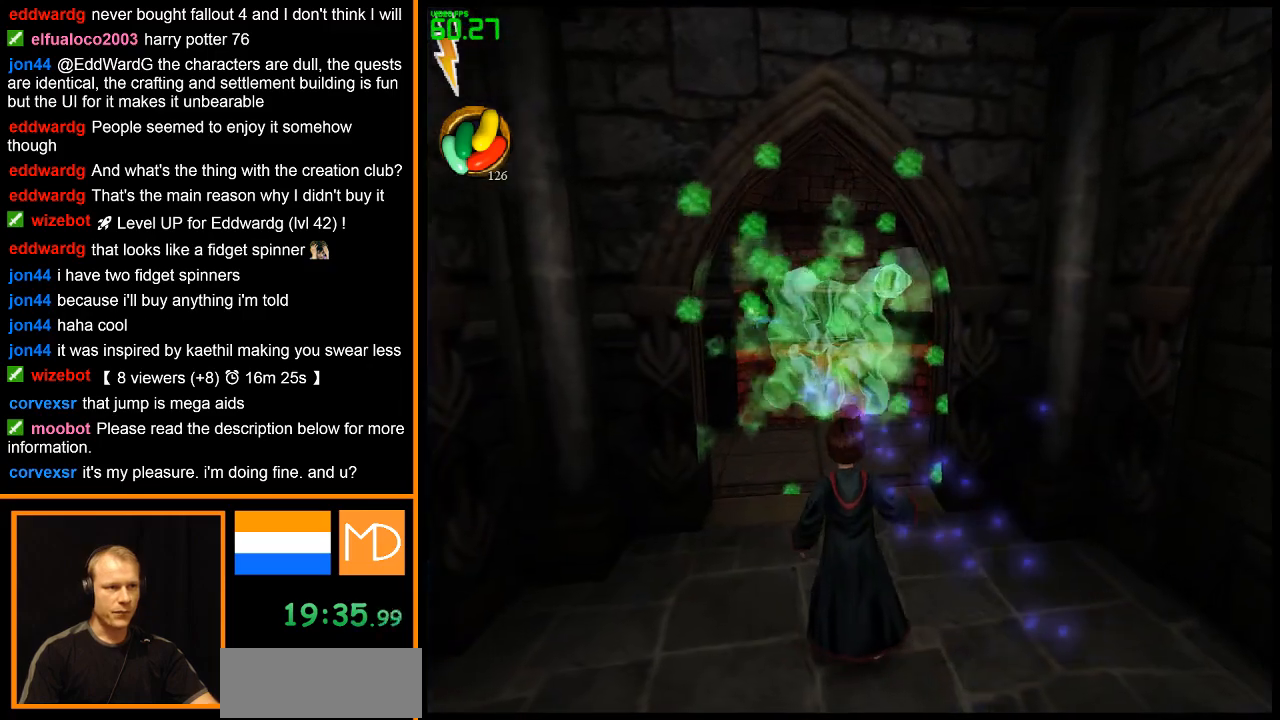
{"keys": [], "mouse": [], "events": [[217, "a", "down"], [217, "w", "down"], [251, "a", "up"], [301, "w", "up"], [401, "a", "down"], [484, "a", "up"]]}
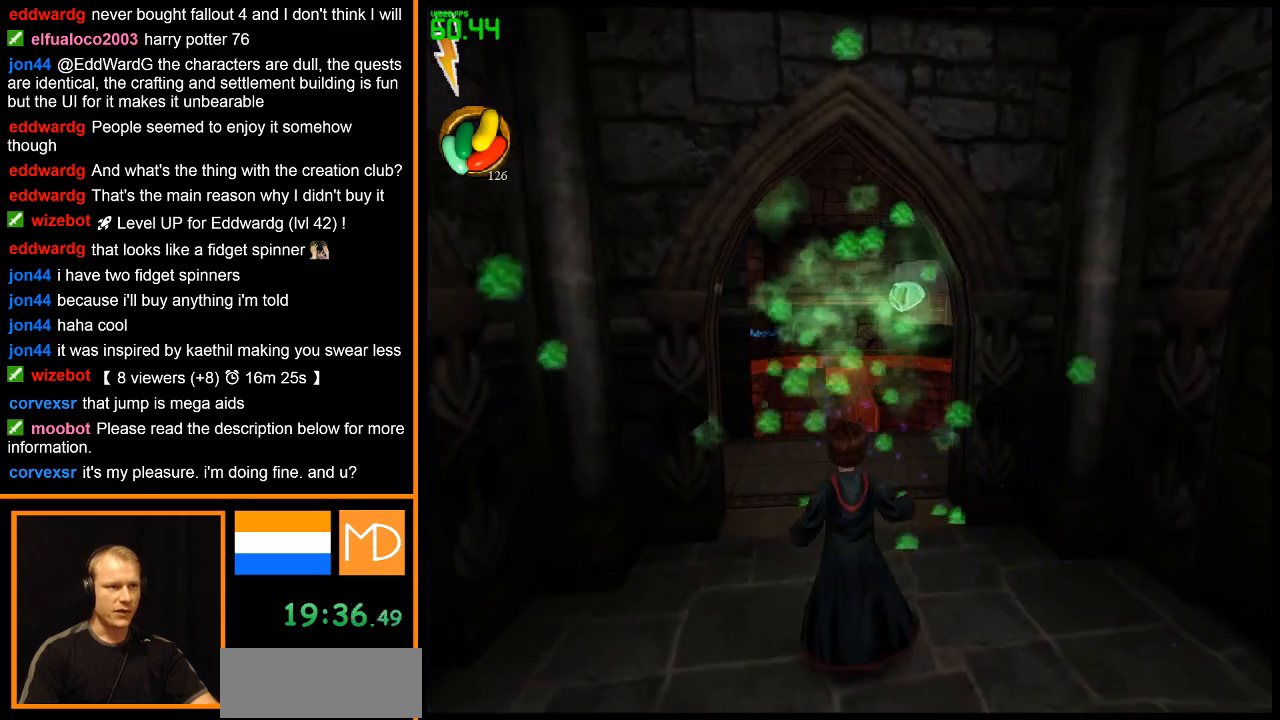
{"keys": ["e", "w"], "mouse": [], "events": [[417, "w", "down"], [467, "e", "down"]]}
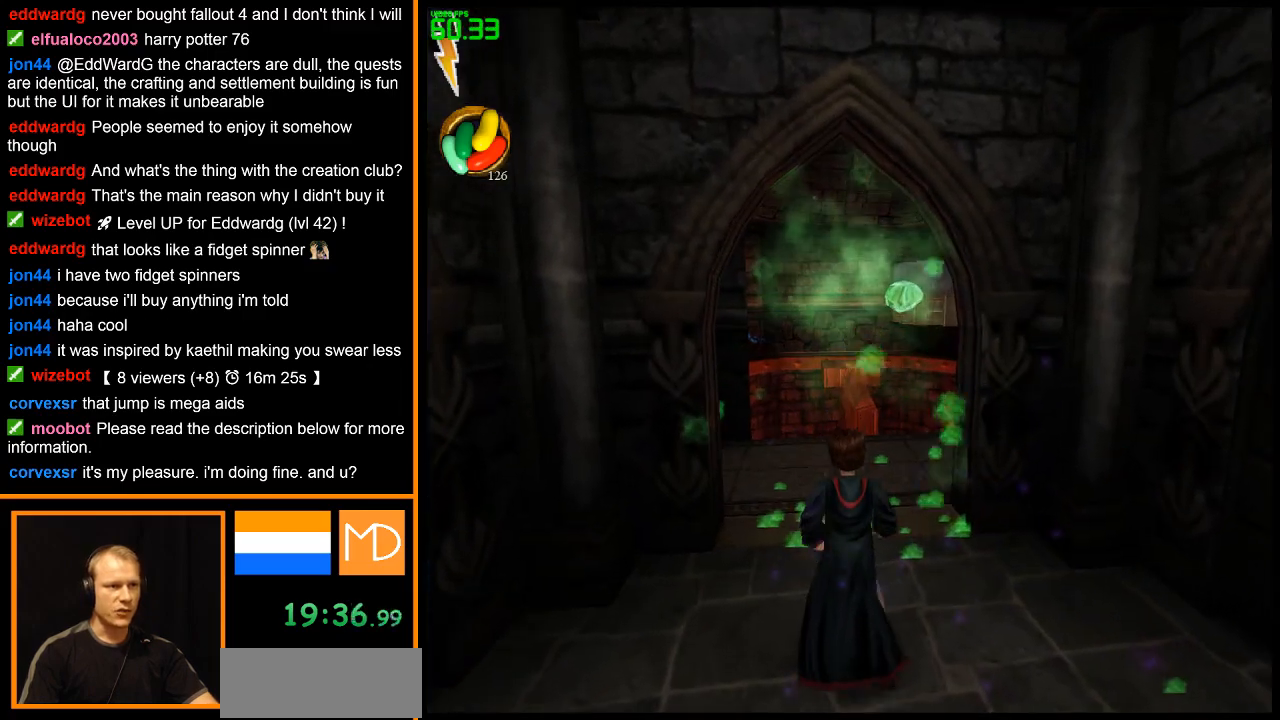
{"keys": ["e", "w"], "mouse": [], "events": []}
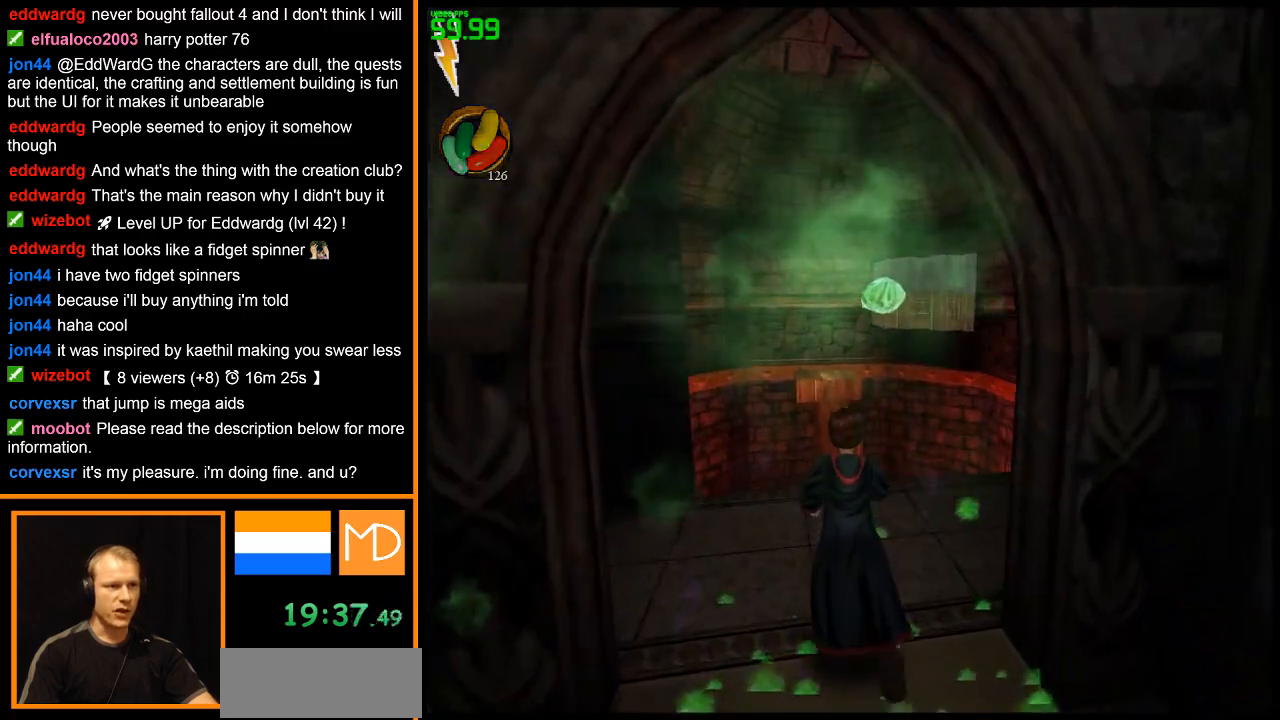
{"keys": ["e", "w"], "mouse": [], "events": []}
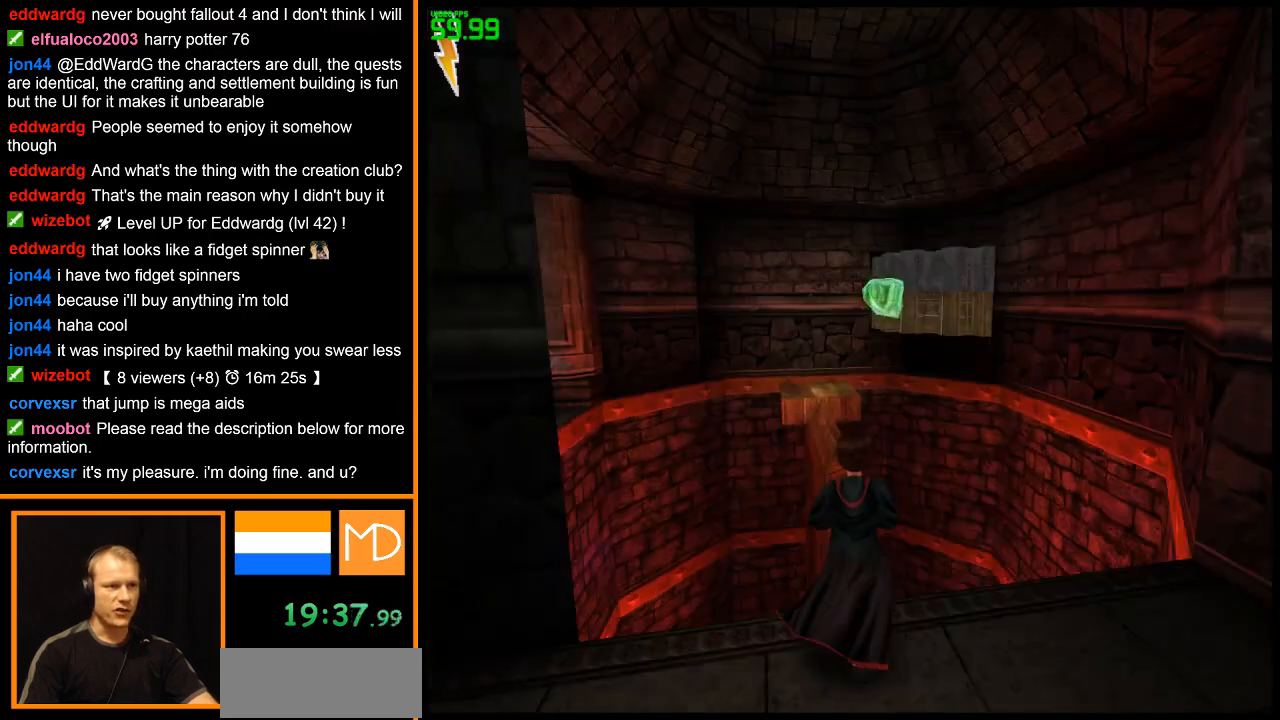
{"keys": ["e", "space", "w"], "mouse": [], "events": [[134, "space", "down"], [367, "mouse_left", "down"], [501, "mouse_left", "up"]]}
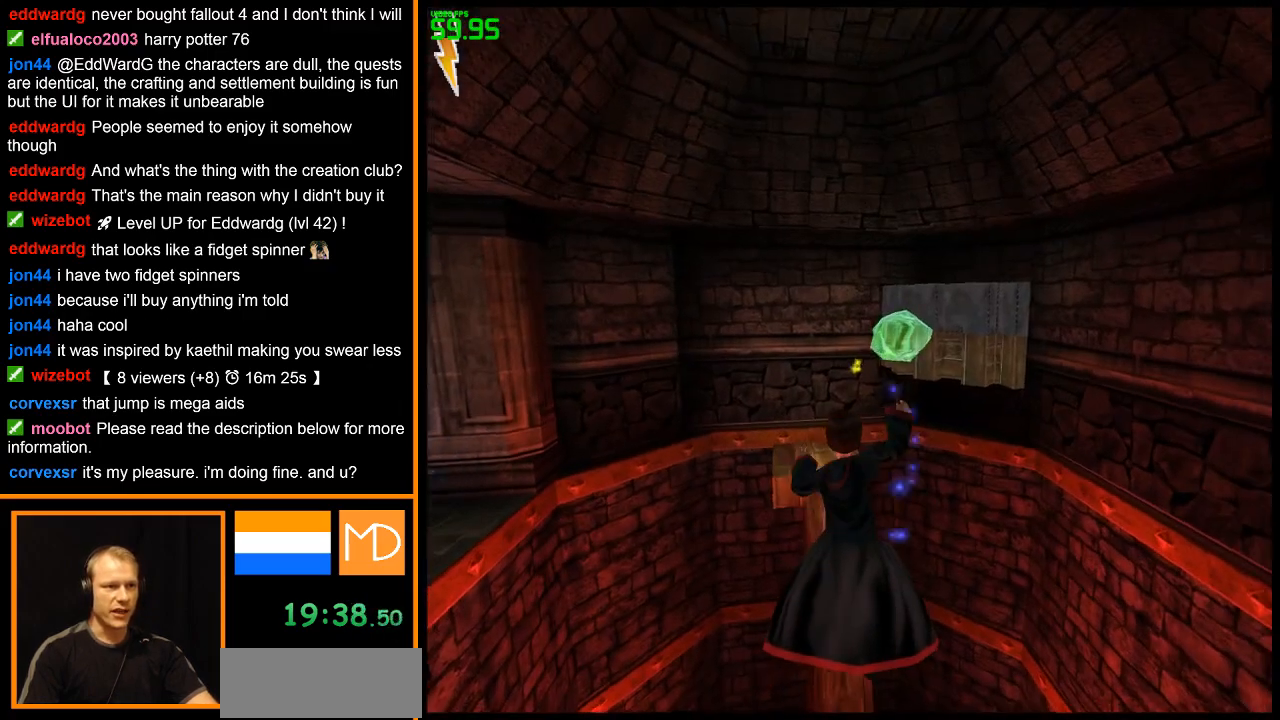
{"keys": ["e", "space", "w"], "mouse": ["left"], "events": [[50, "mouse_left", "down"], [150, "mouse_left", "up"], [183, "mouse_left", "down"], [284, "mouse_left", "up"], [334, "mouse_left", "down"]]}
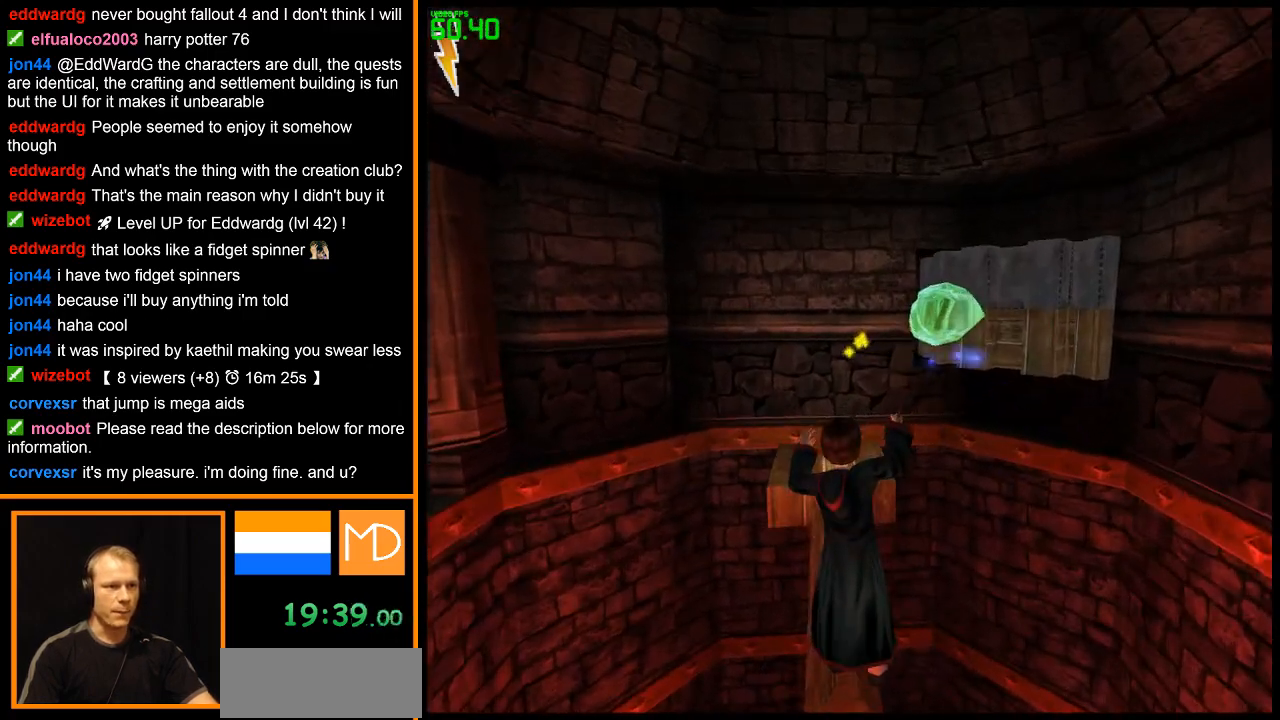
{"keys": ["e", "w"], "mouse": [], "events": [[17, "space", "up"], [67, "mouse_left", "up"], [117, "mouse_left", "down"], [151, "mouse_left", "up"]]}
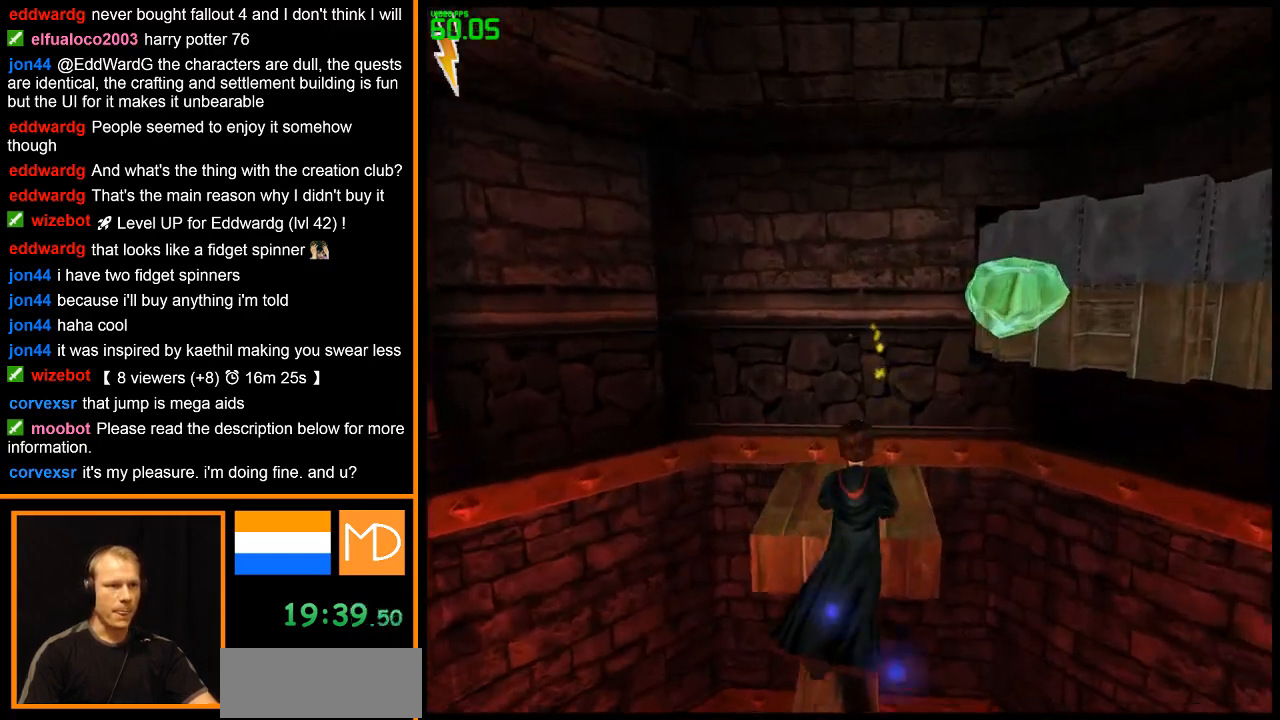
{"keys": [], "mouse": [], "events": [[450, "e", "up"], [450, "w", "up"]]}
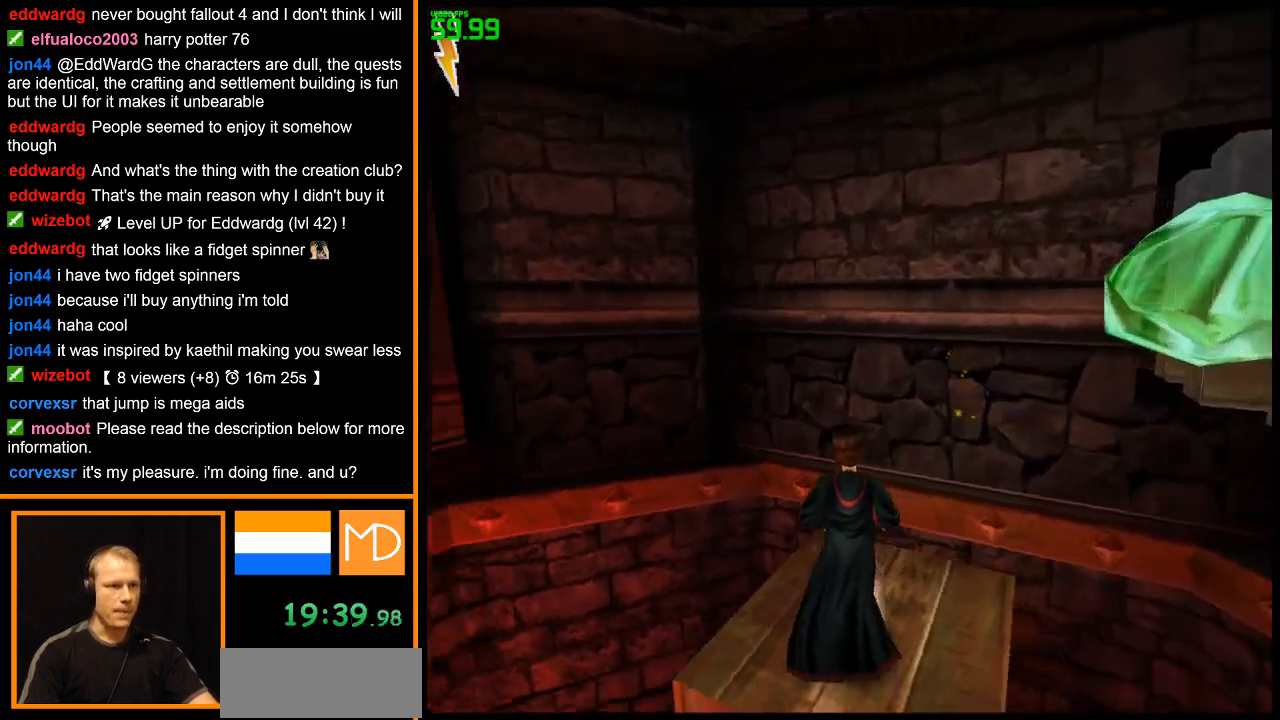
{"keys": [], "mouse": [], "events": []}
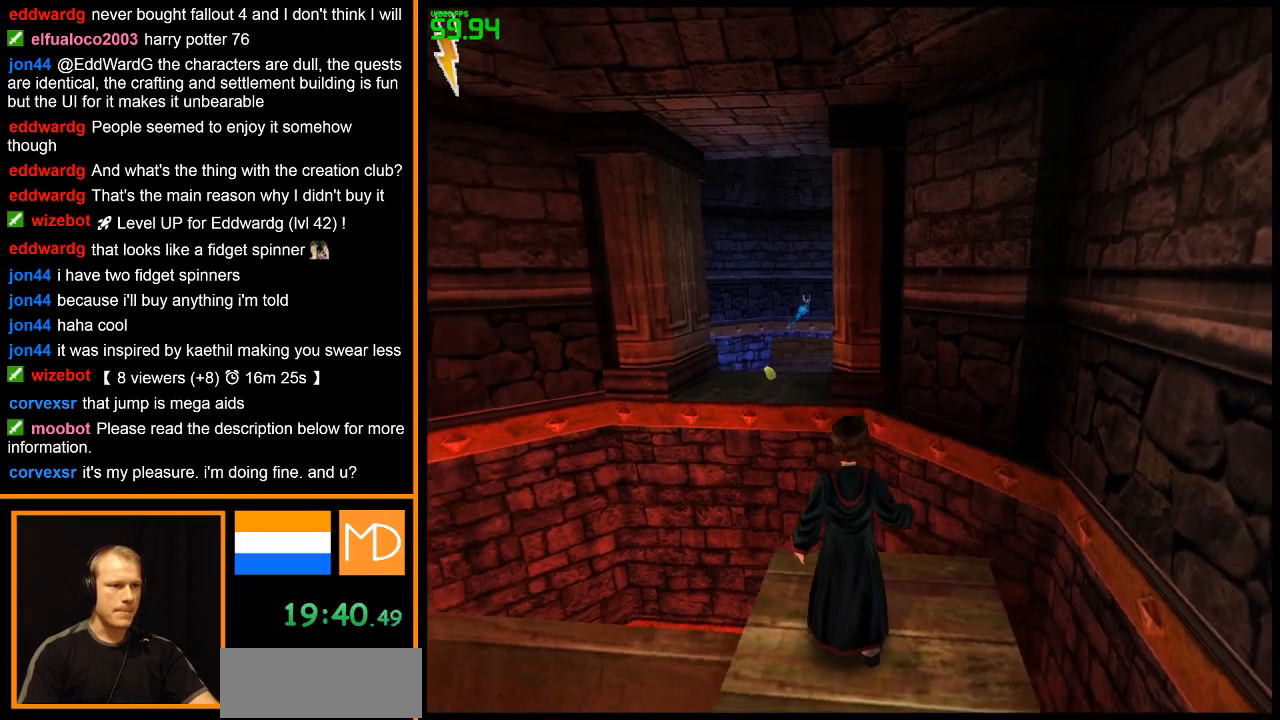
{"keys": [], "mouse": [], "events": []}
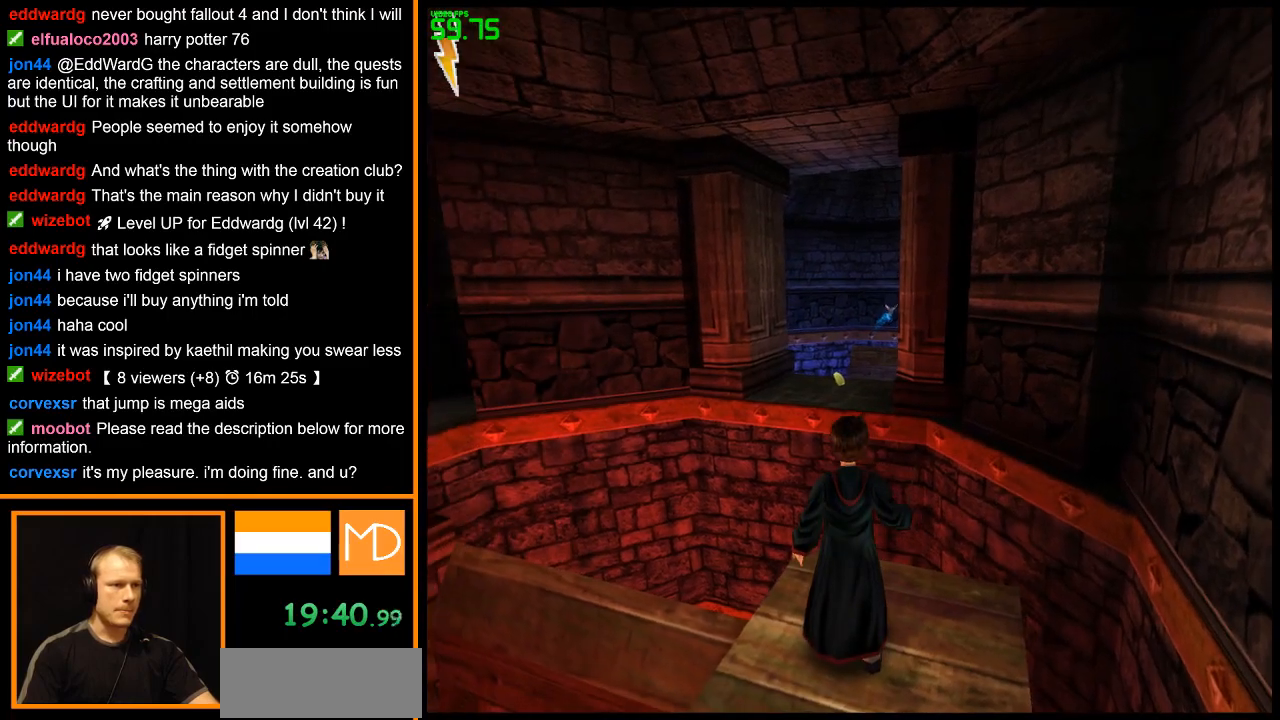
{"keys": ["e", "space", "w"], "mouse": [], "events": [[34, "w", "down"], [84, "e", "down"], [351, "space", "down"]]}
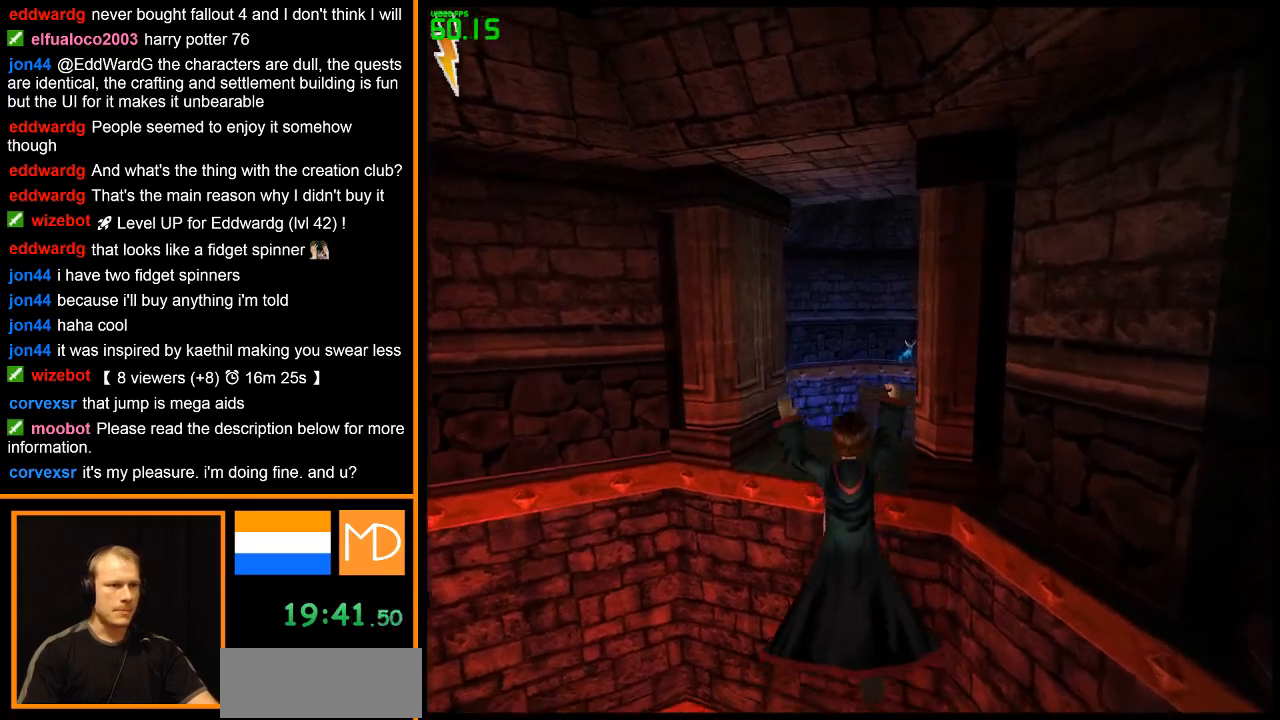
{"keys": ["e", "space", "w"], "mouse": ["left"], "events": [[133, "mouse_left", "down"], [233, "mouse_left", "up"], [283, "mouse_left", "down"], [367, "mouse_left", "up"], [417, "mouse_left", "down"]]}